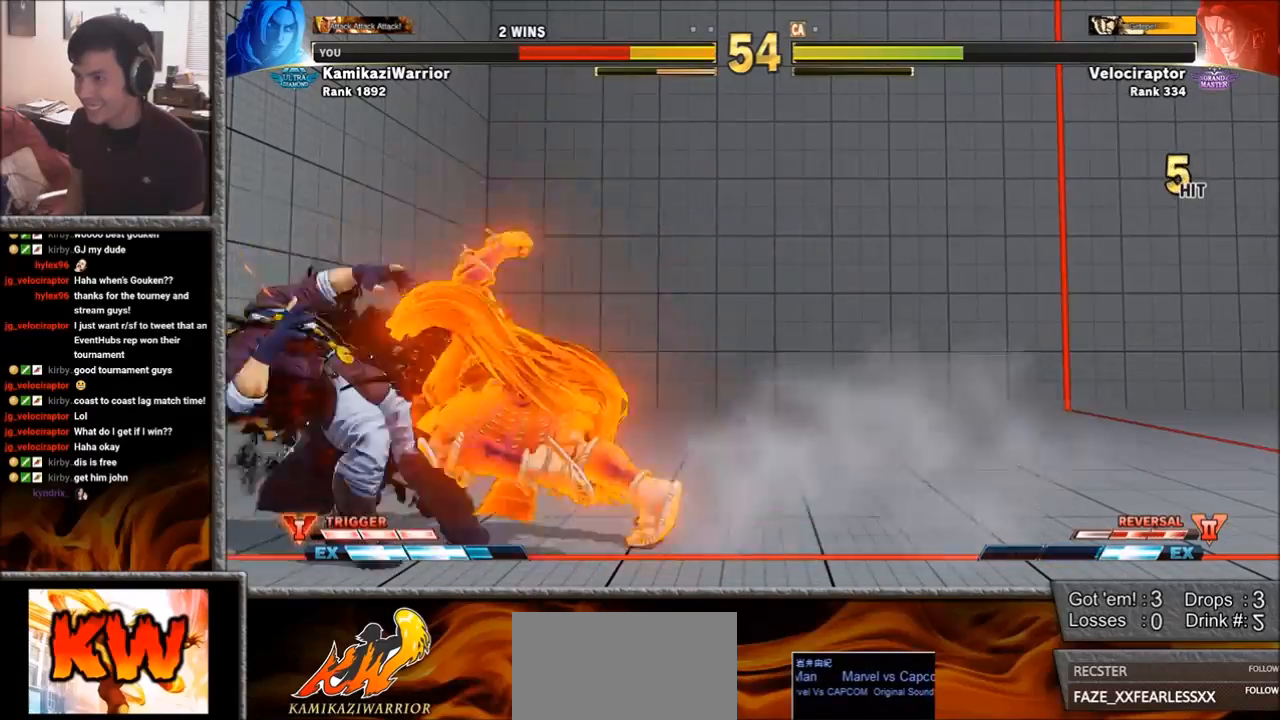
Gameplay with a controller (arcade stick); each line is a JSON object with the inputs held at the frame after it. "events" lists button and stick changes between this image and that frame as [ms after this image, input, new state], when the widget could be followed in between. Not read: L3 R3.
{"buttons": [], "left_stick": "center", "events": [[300, "left_stick", "center"]]}
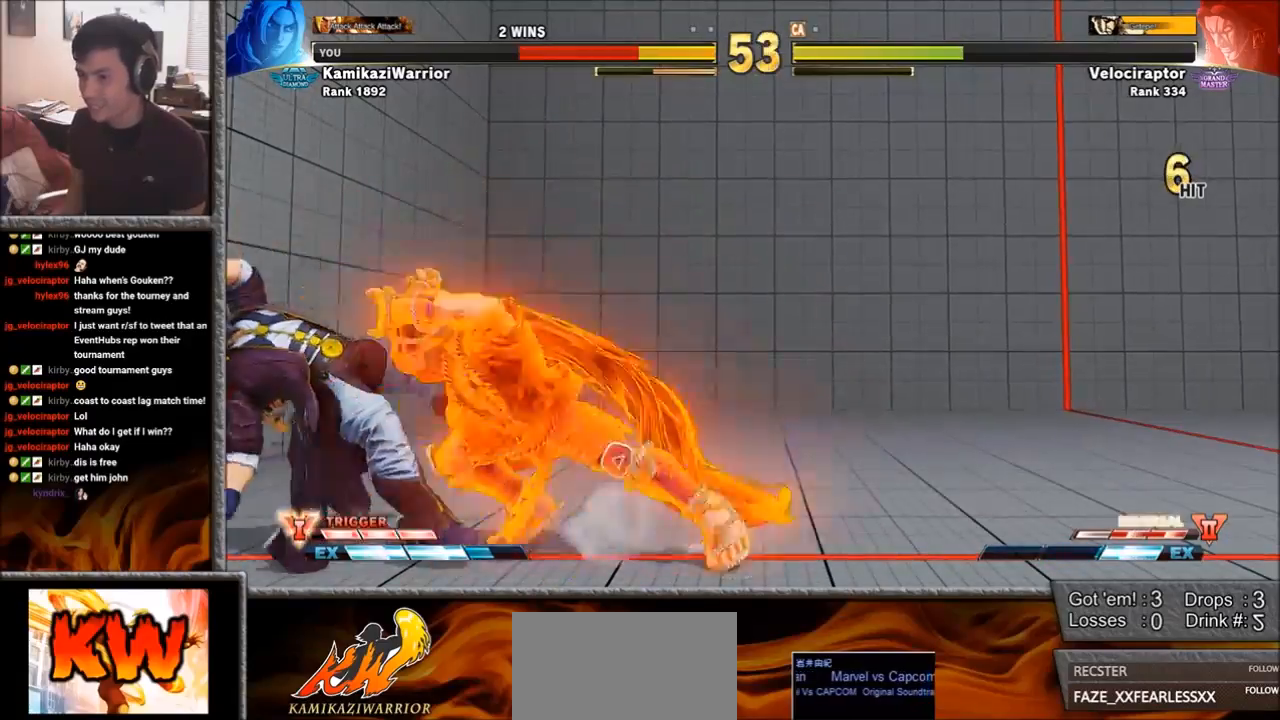
{"buttons": [], "left_stick": "center", "events": []}
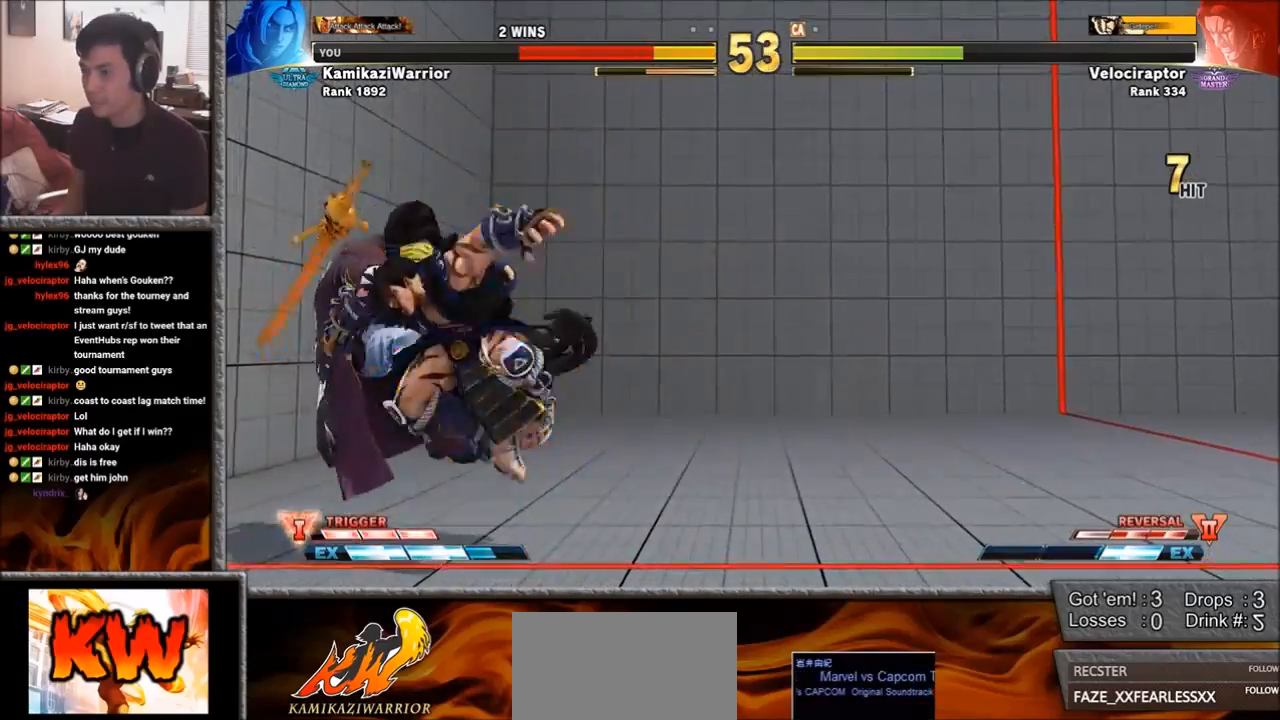
{"buttons": [], "left_stick": "right", "events": [[17, "R1", "down"], [17, "SQUARE", "down"], [17, "TRIANGLE", "down"], [100, "R1", "up"], [100, "TRIANGLE", "up"], [117, "SQUARE", "up"], [183, "R1", "down"], [183, "SQUARE", "down"], [183, "TRIANGLE", "down"], [283, "R1", "up"], [283, "SQUARE", "up"], [283, "TRIANGLE", "up"], [483, "left_stick", "right"]]}
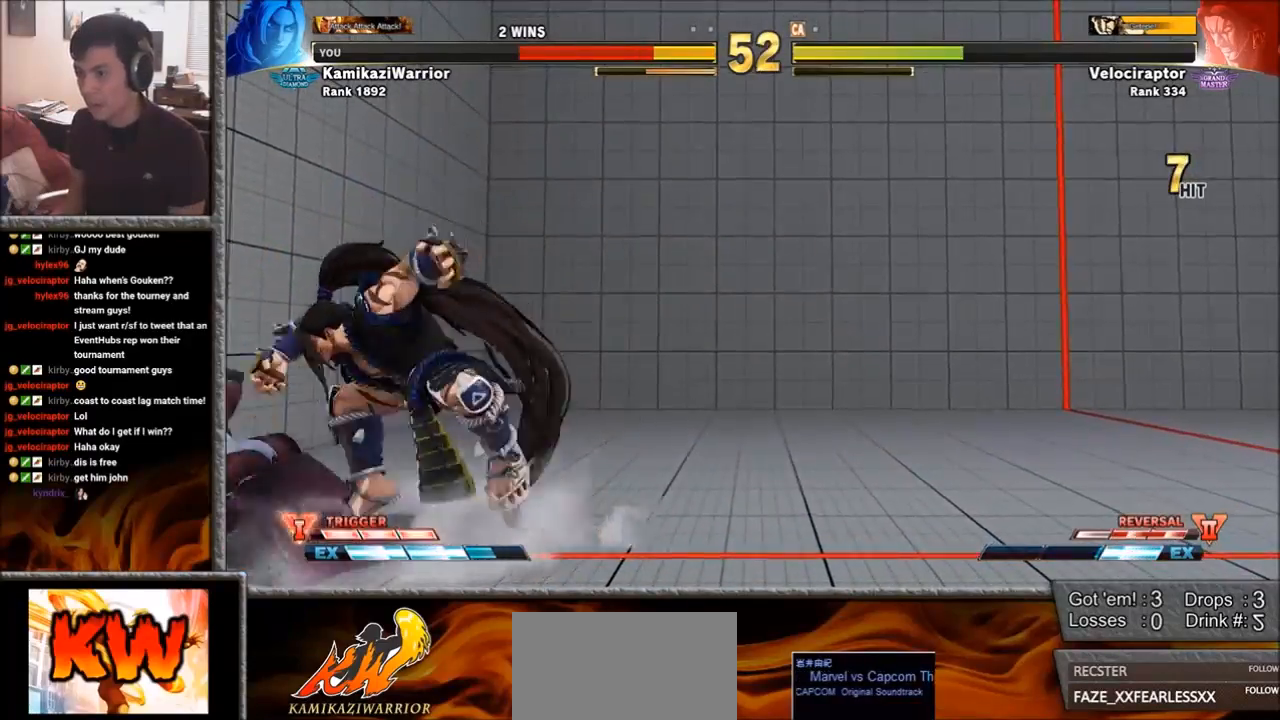
{"buttons": [], "left_stick": "center", "events": [[50, "left_stick", "down"], [217, "R1", "down"], [217, "TRIANGLE", "down"], [217, "left_stick", "right"], [267, "left_stick", "center"], [317, "R1", "up"], [333, "TRIANGLE", "up"]]}
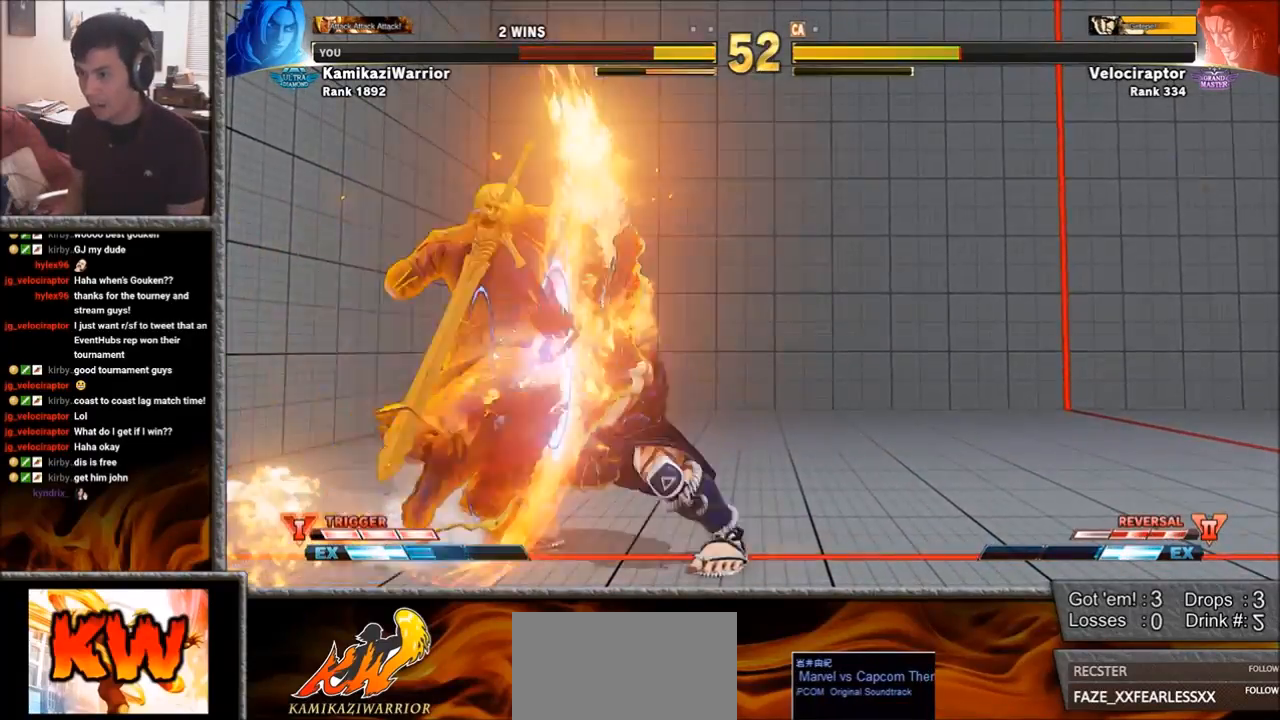
{"buttons": [], "left_stick": "center", "events": []}
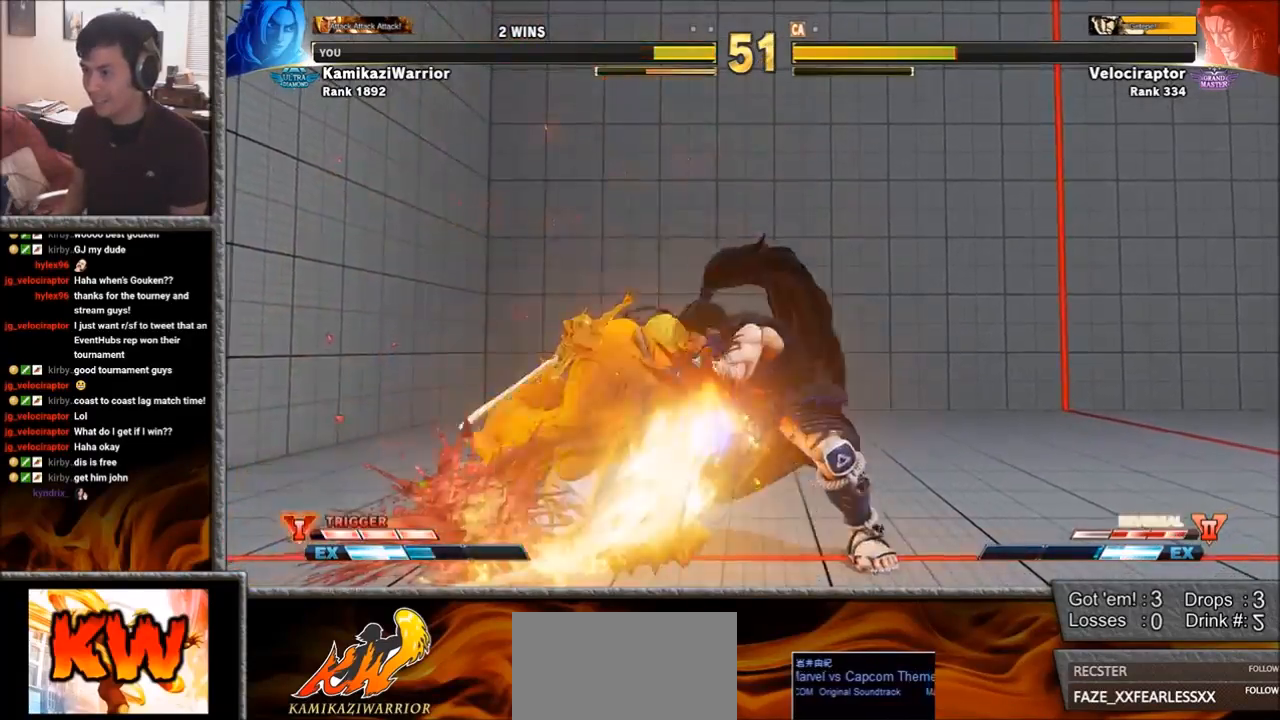
{"buttons": [], "left_stick": "center", "events": [[133, "R1", "down"], [133, "R2", "down"], [250, "R2", "up"], [267, "R1", "up"]]}
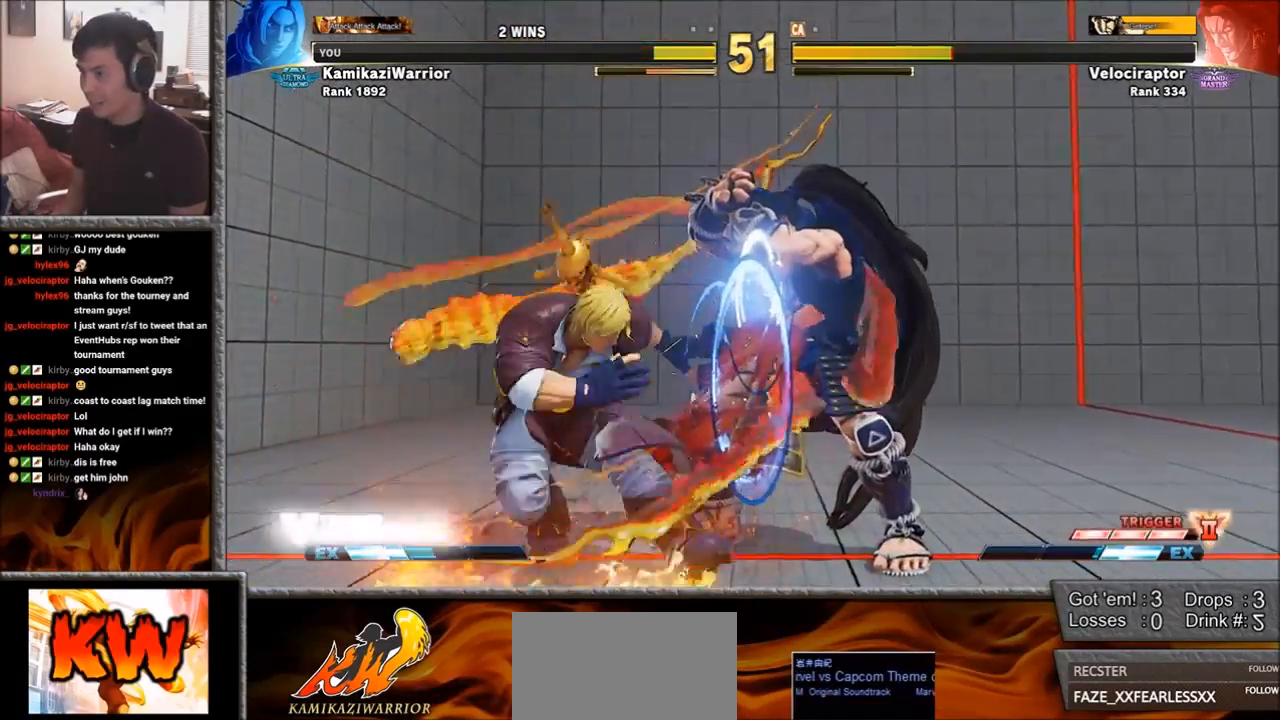
{"buttons": [], "left_stick": "down", "events": [[350, "left_stick", "right"], [433, "left_stick", "down"]]}
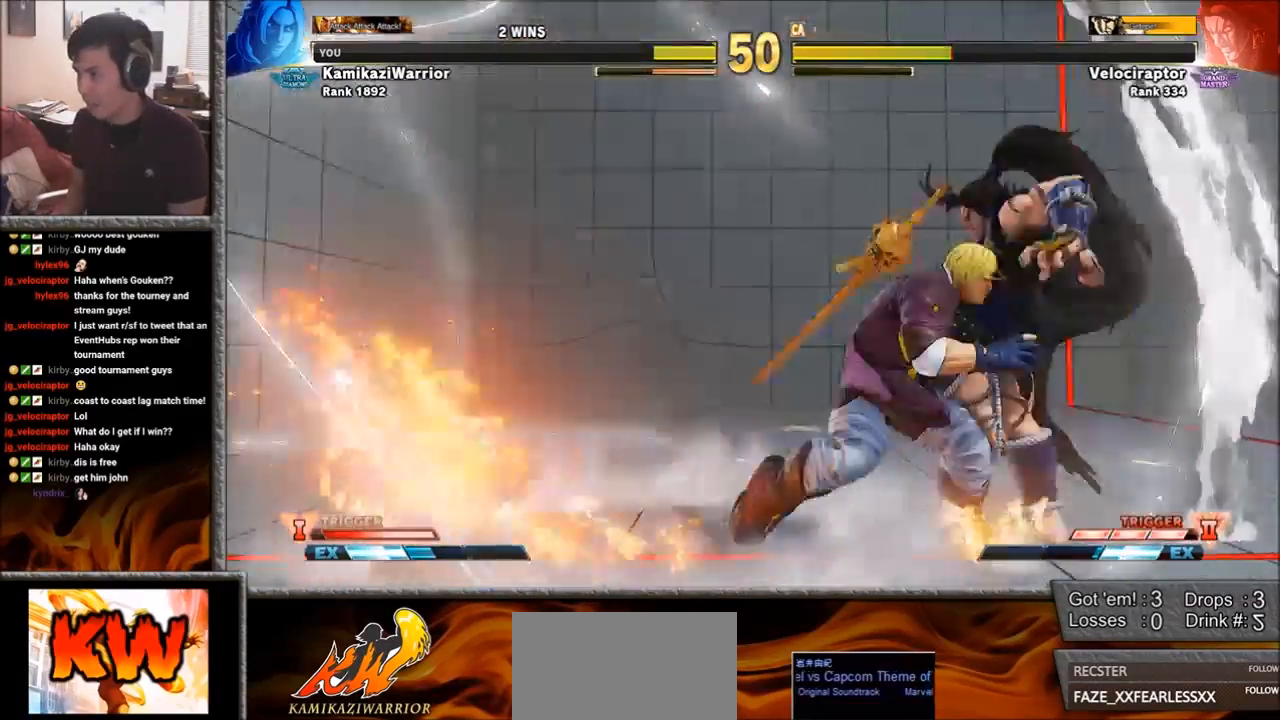
{"buttons": [], "left_stick": "left", "events": [[50, "R1", "down"], [50, "TRIANGLE", "down"], [50, "left_stick", "right"], [117, "R1", "up"], [117, "TRIANGLE", "up"], [117, "left_stick", "center"], [167, "R1", "down"], [167, "TRIANGLE", "down"], [300, "R1", "up"], [300, "TRIANGLE", "up"], [383, "left_stick", "left"]]}
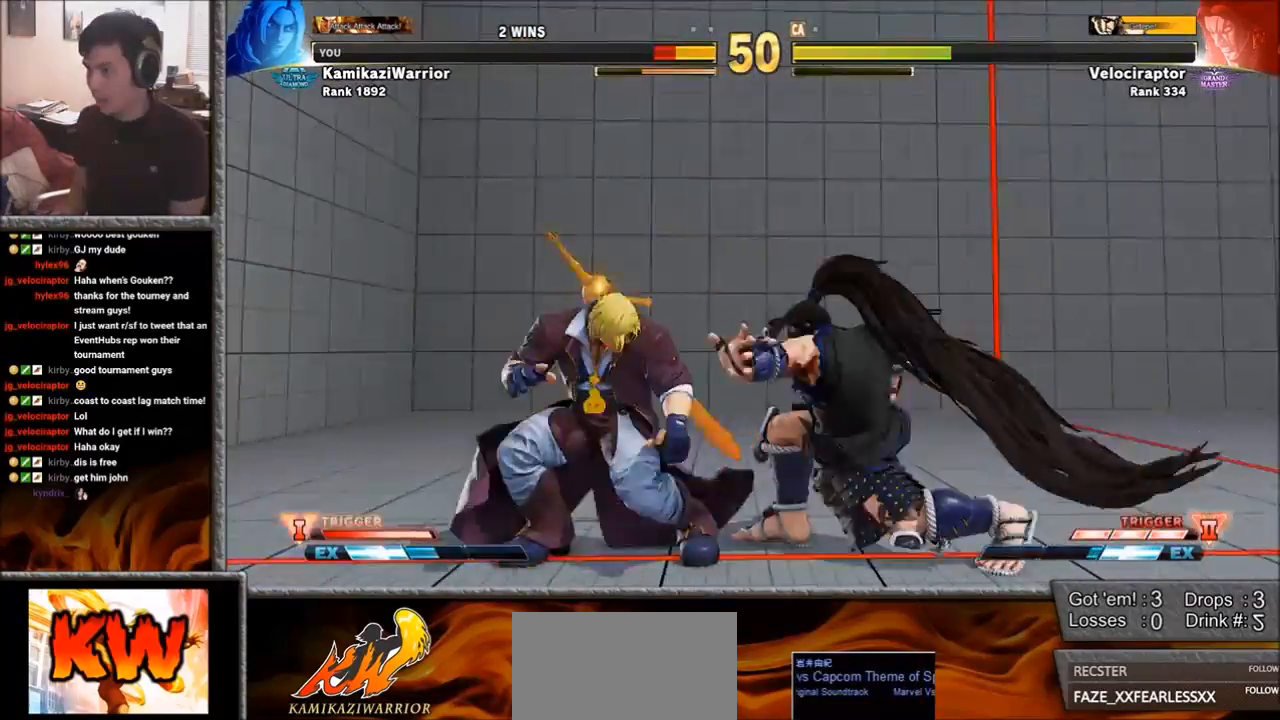
{"buttons": [], "left_stick": "left", "events": []}
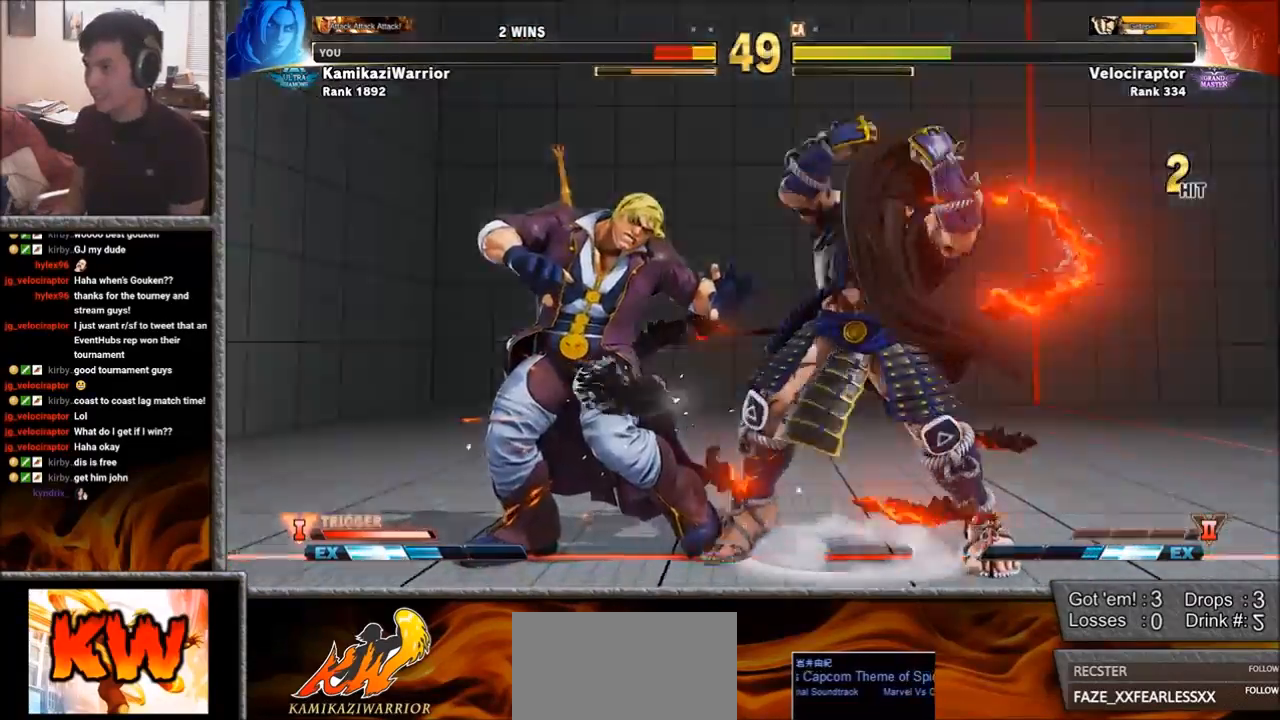
{"buttons": [], "left_stick": "down-left", "events": [[367, "left_stick", "down-left"]]}
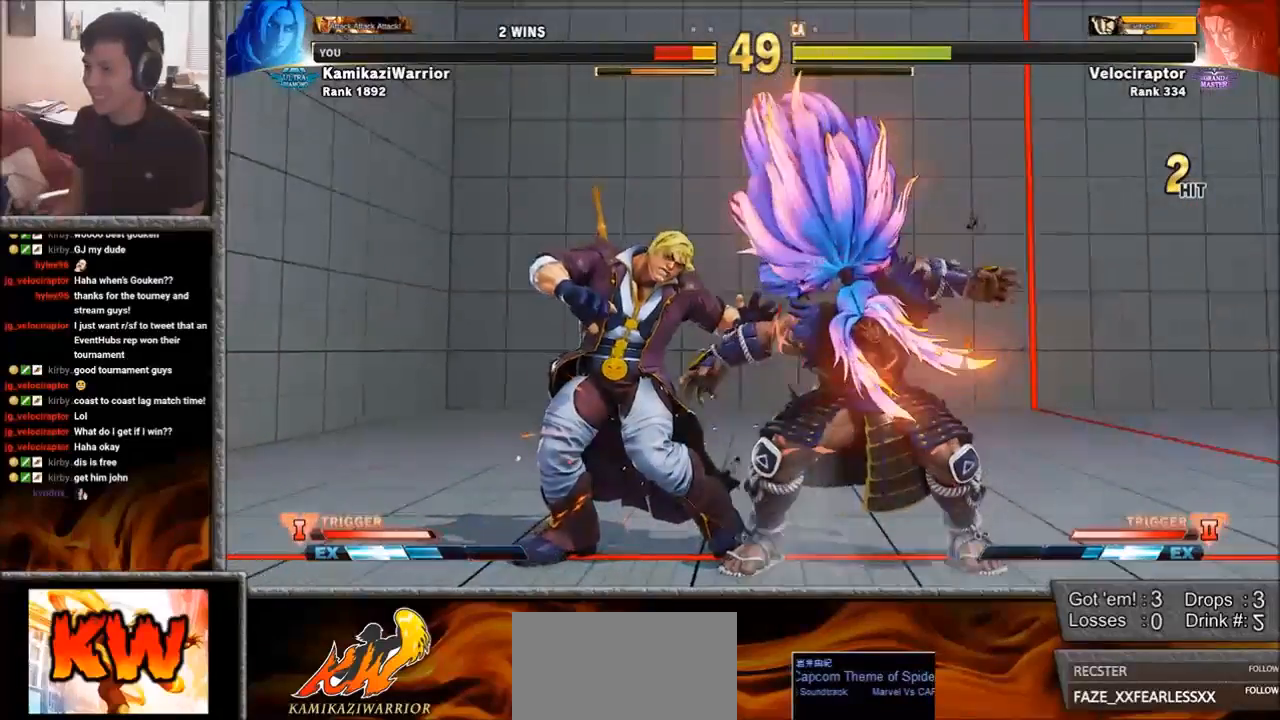
{"buttons": [], "left_stick": "down-left", "events": []}
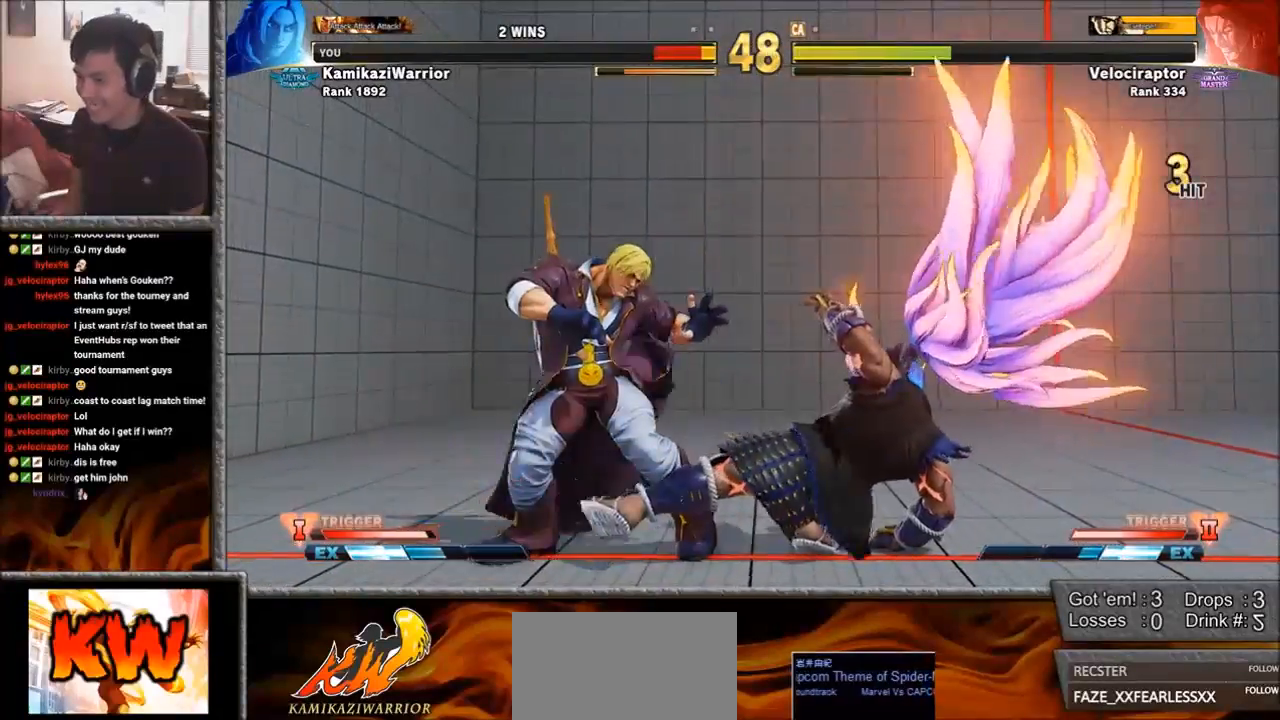
{"buttons": [], "left_stick": "down-left", "events": []}
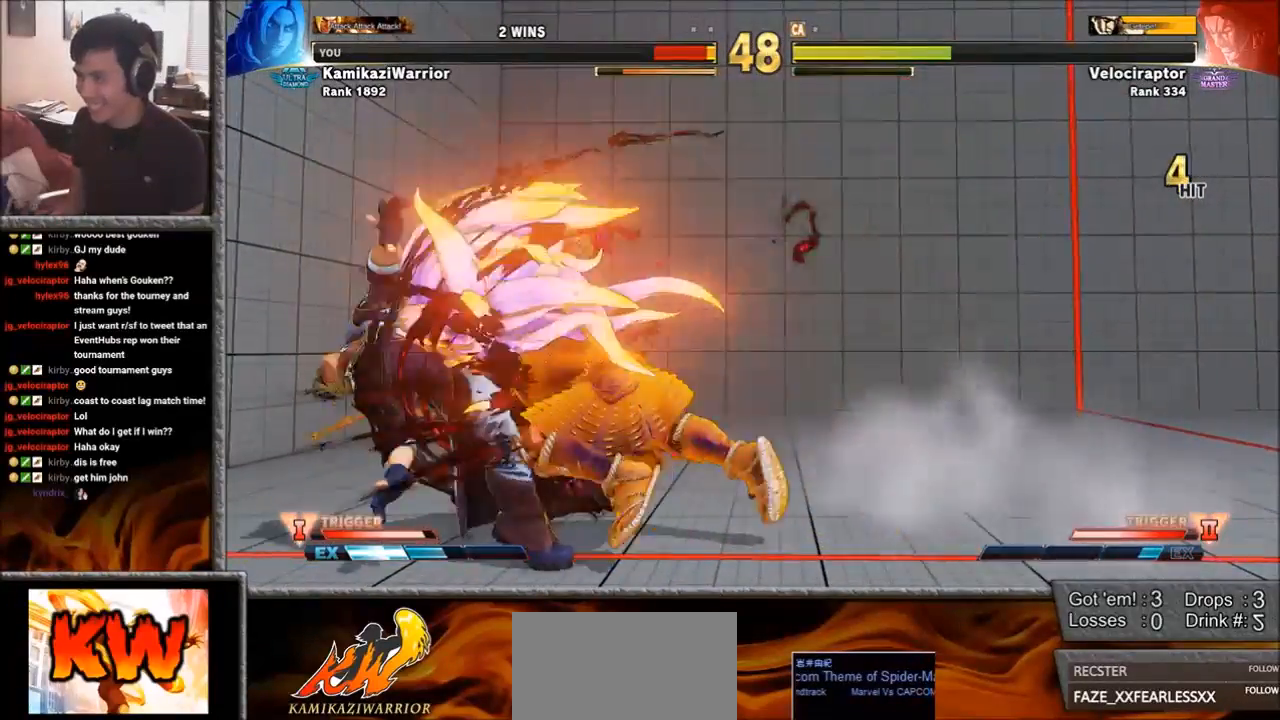
{"buttons": [], "left_stick": "center", "events": [[167, "left_stick", "center"]]}